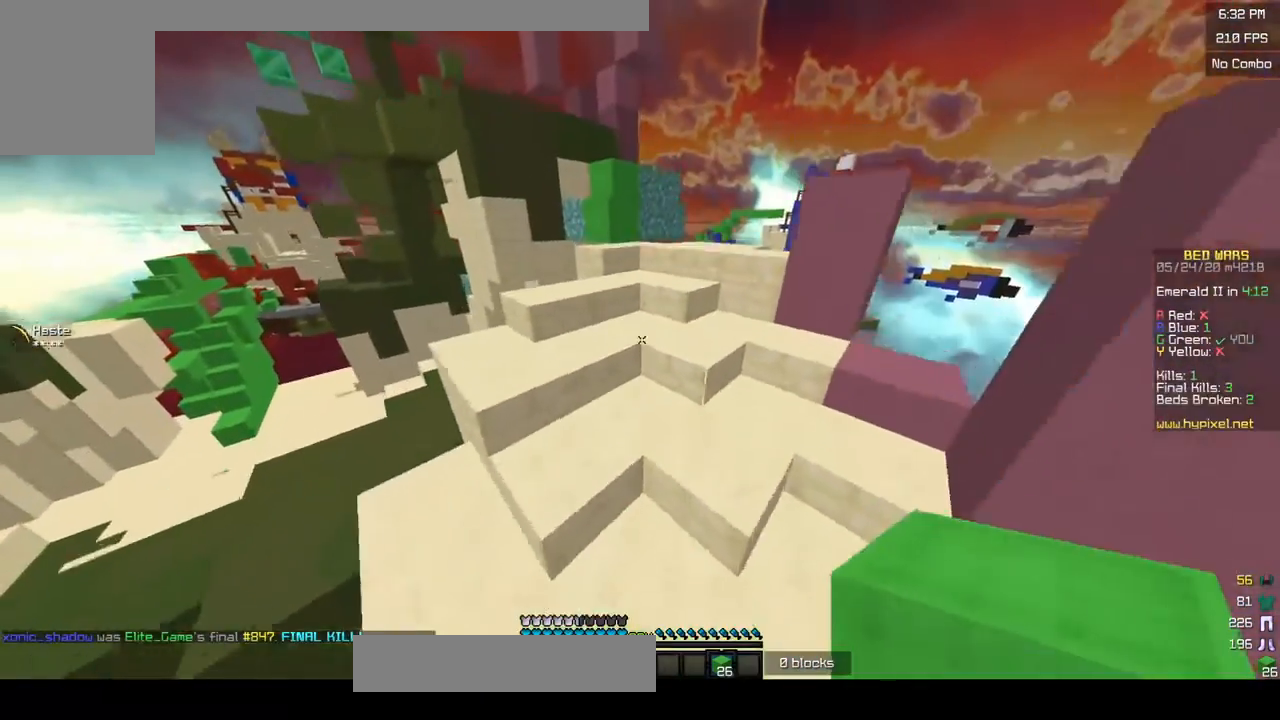
Gameplay with keyboard and mouse; each line is a JSON object with the keys and mouse buttons held at the frame after it. "events" lists presses ("down") and releases ("up") of "a", "d", "s", "w", "mouse_left" and "mouse_right" between this image and that frame as [ms after this image, input, new state], when the widget could be followed in between. "mouse_left", "mouse_right" = the "left", "right" buttons of the "mouse" list. No other keys are recorded. Fast repeated clicks can show as one long hold. Mouse movement is not recorded.
{"keys": ["d", "w"], "mouse": [], "events": [[250, "d", "down"]]}
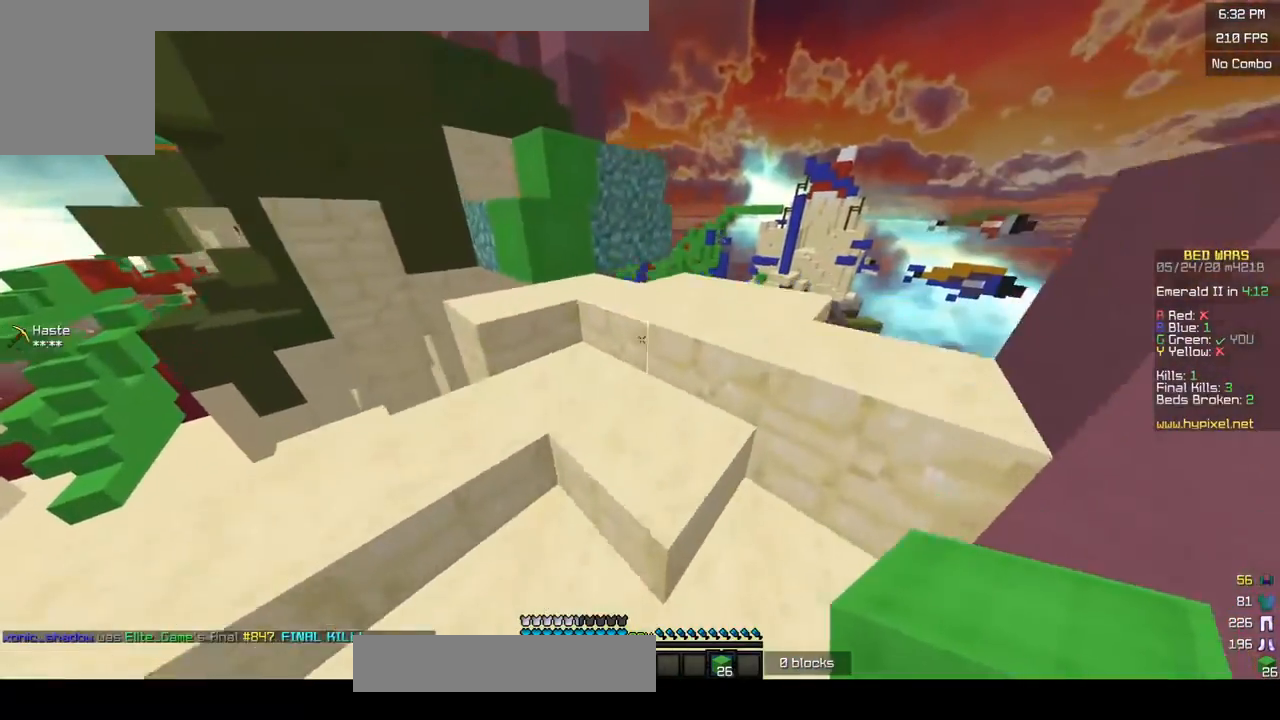
{"keys": ["w"], "mouse": ["left"], "events": [[233, "d", "up"], [350, "mouse_right", "down"], [500, "mouse_left", "down"], [500, "mouse_right", "up"]]}
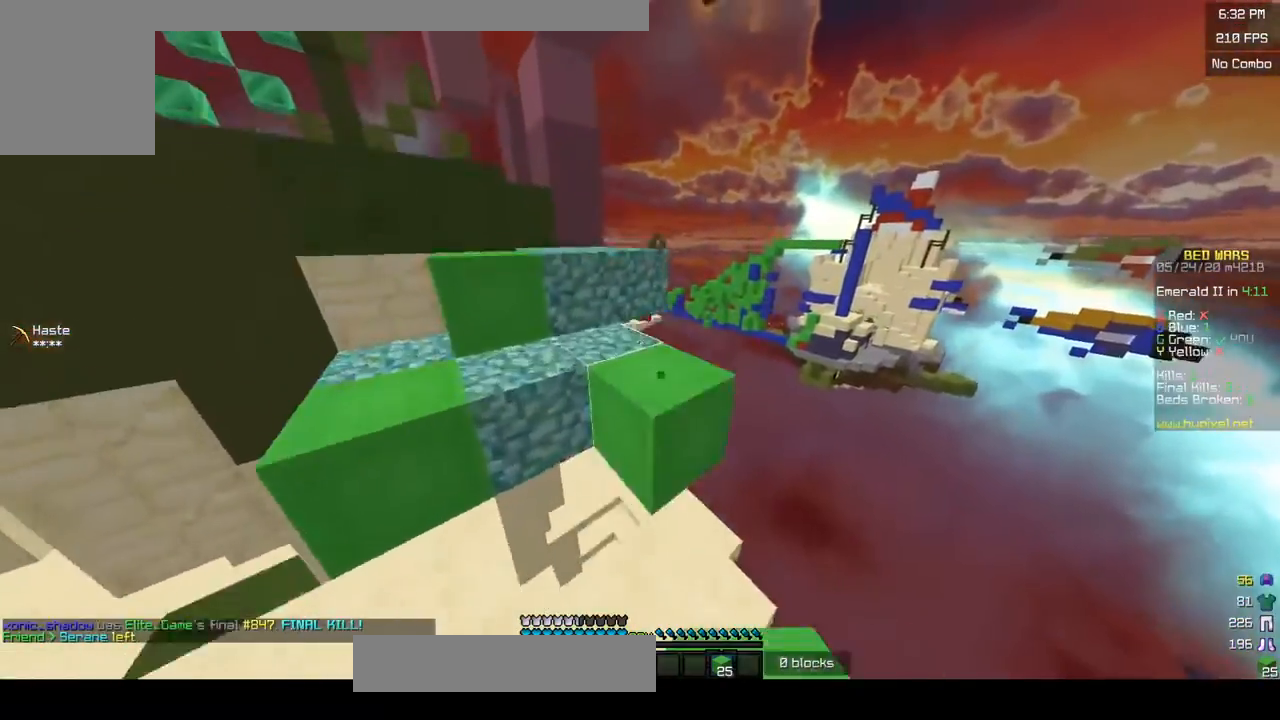
{"keys": ["a", "w"], "mouse": [], "events": [[133, "mouse_left", "up"], [283, "w", "up"], [350, "w", "down"], [450, "a", "down"]]}
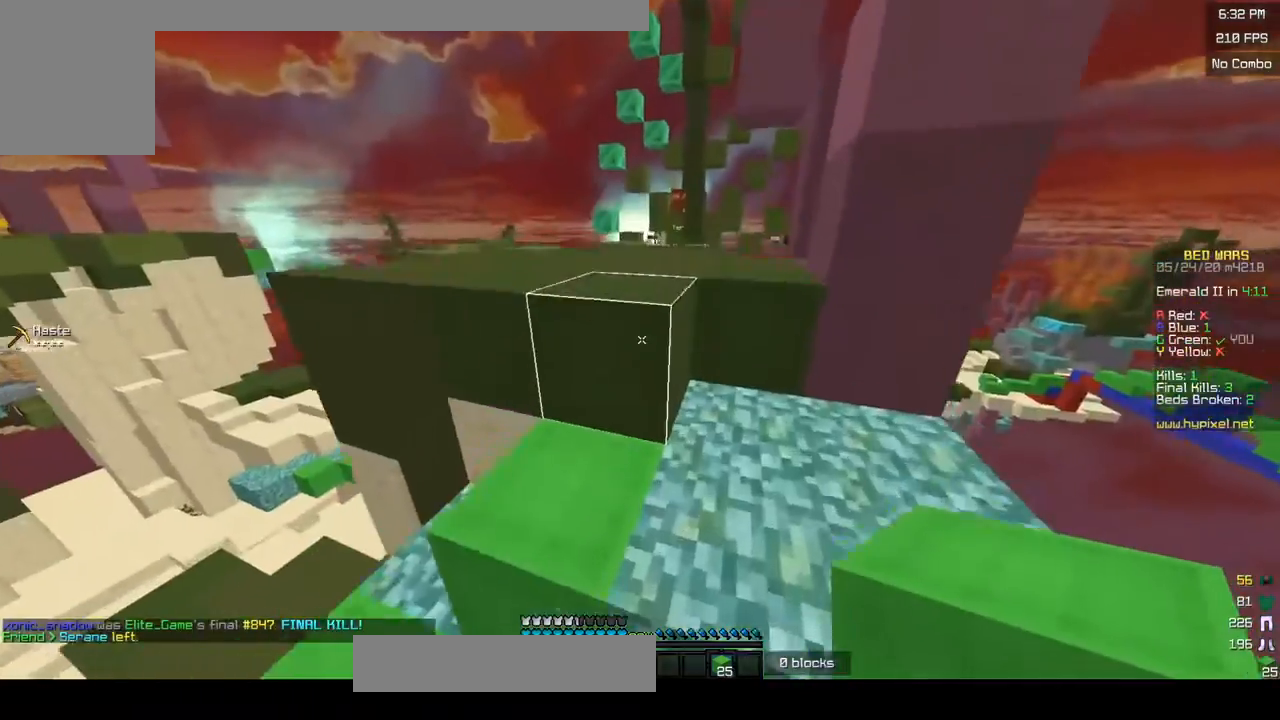
{"keys": ["a", "w"], "mouse": [], "events": [[83, "a", "up"], [83, "w", "up"], [150, "d", "down"], [250, "w", "down"], [350, "a", "down"], [383, "d", "up"]]}
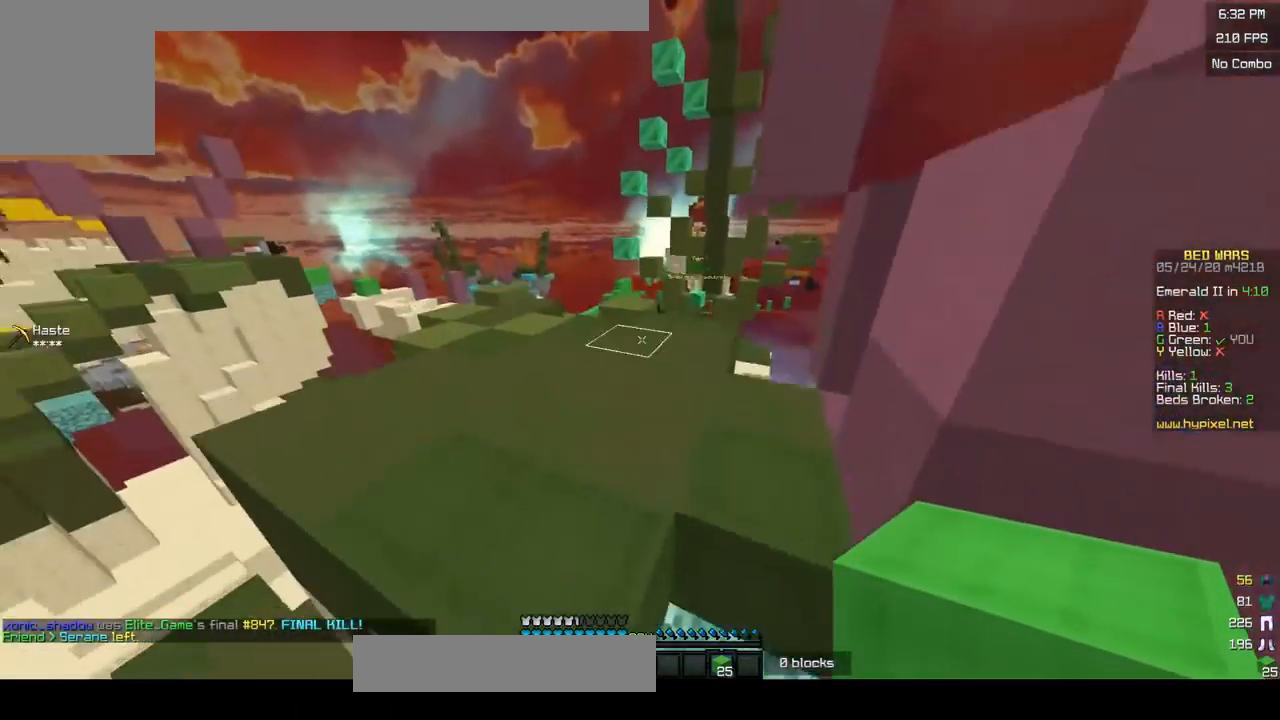
{"keys": ["w"], "mouse": [], "events": [[283, "a", "up"]]}
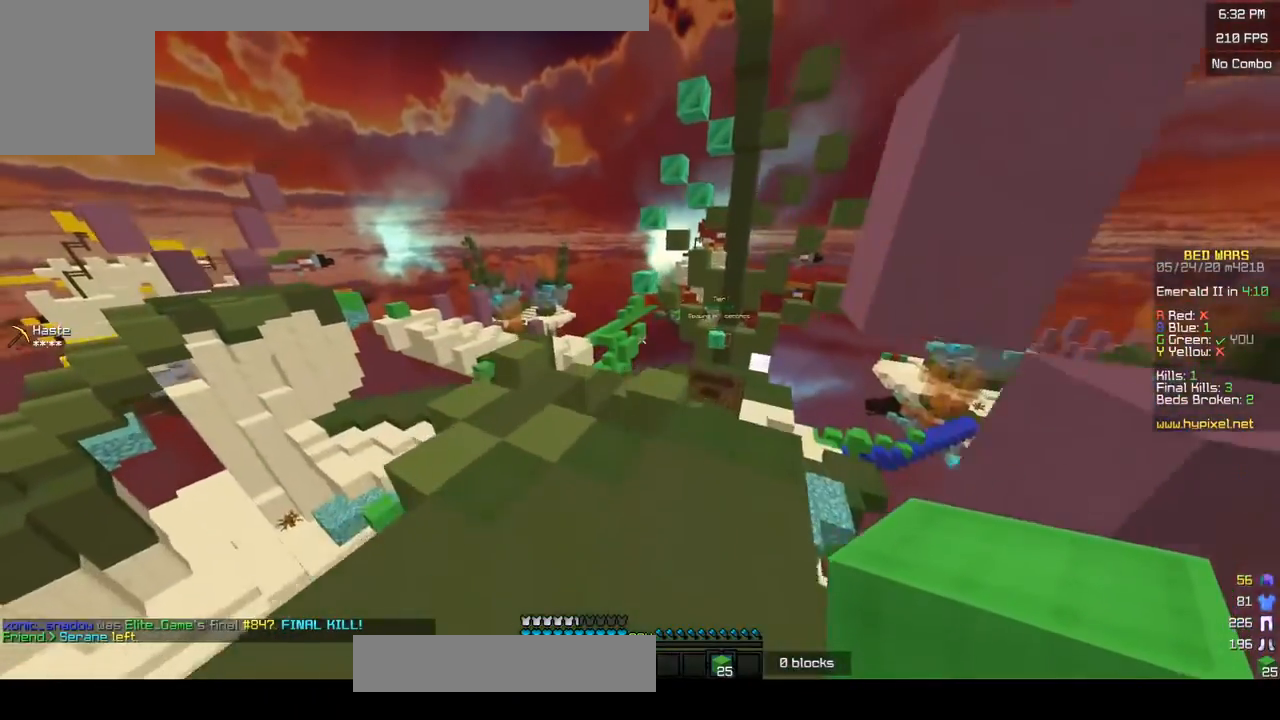
{"keys": ["a", "w"], "mouse": [], "events": [[500, "a", "down"]]}
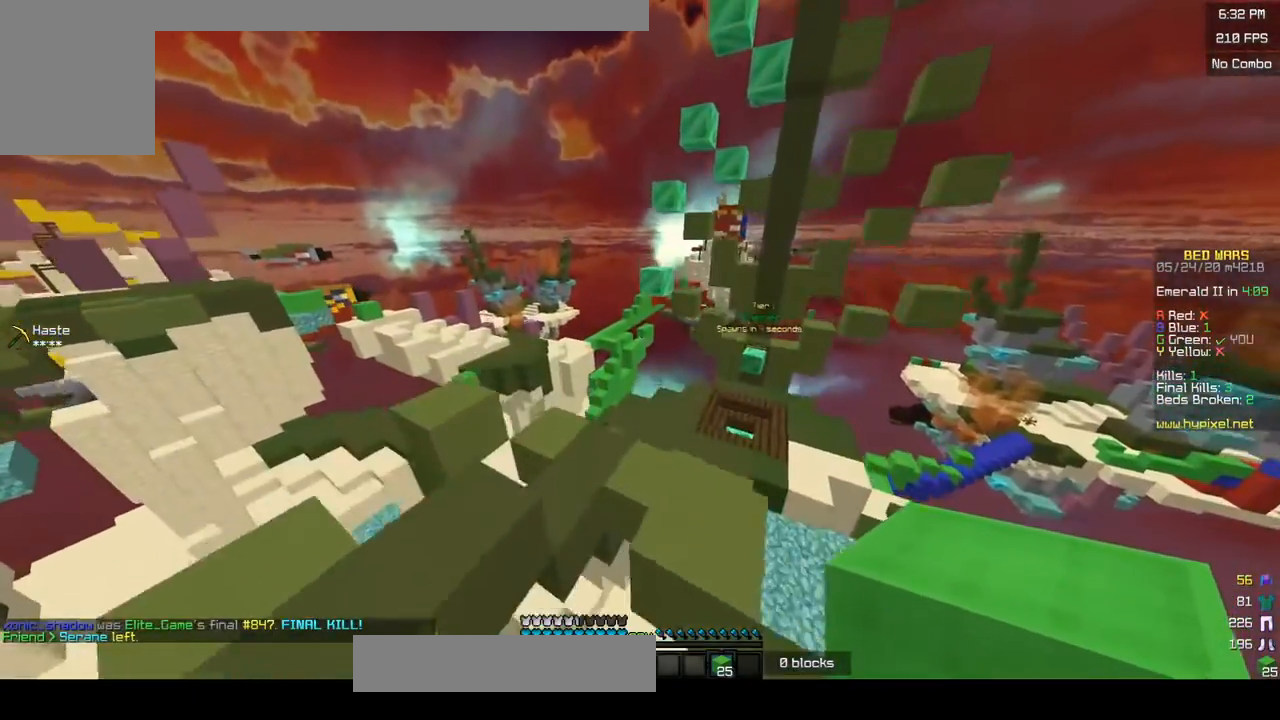
{"keys": ["w"], "mouse": [], "events": [[483, "a", "up"]]}
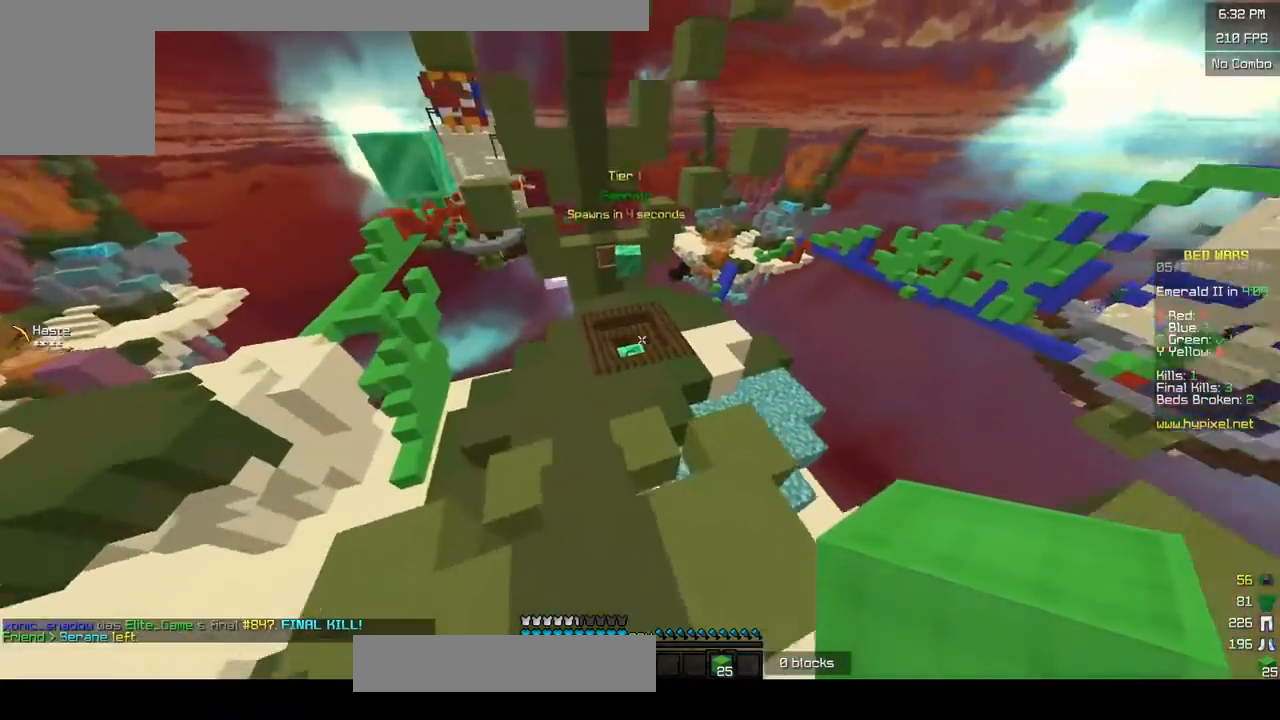
{"keys": ["w"], "mouse": [], "events": [[100, "a", "down"], [283, "a", "up"]]}
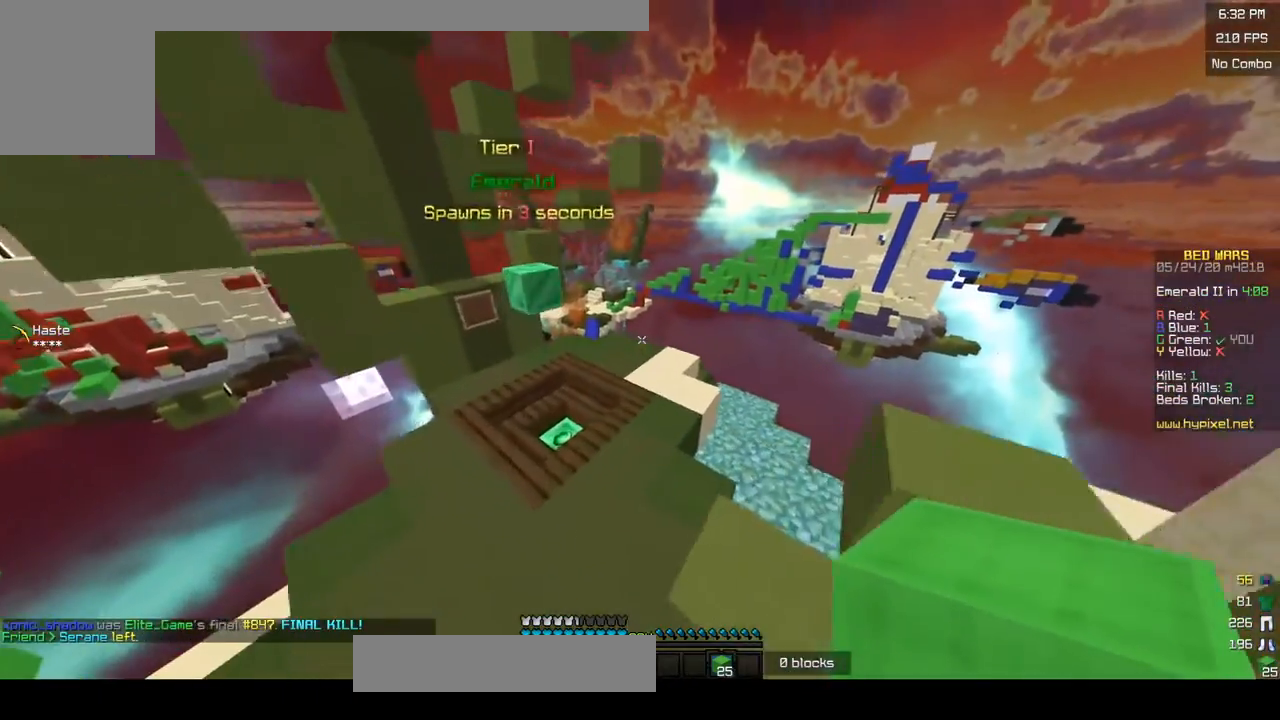
{"keys": ["w"], "mouse": [], "events": []}
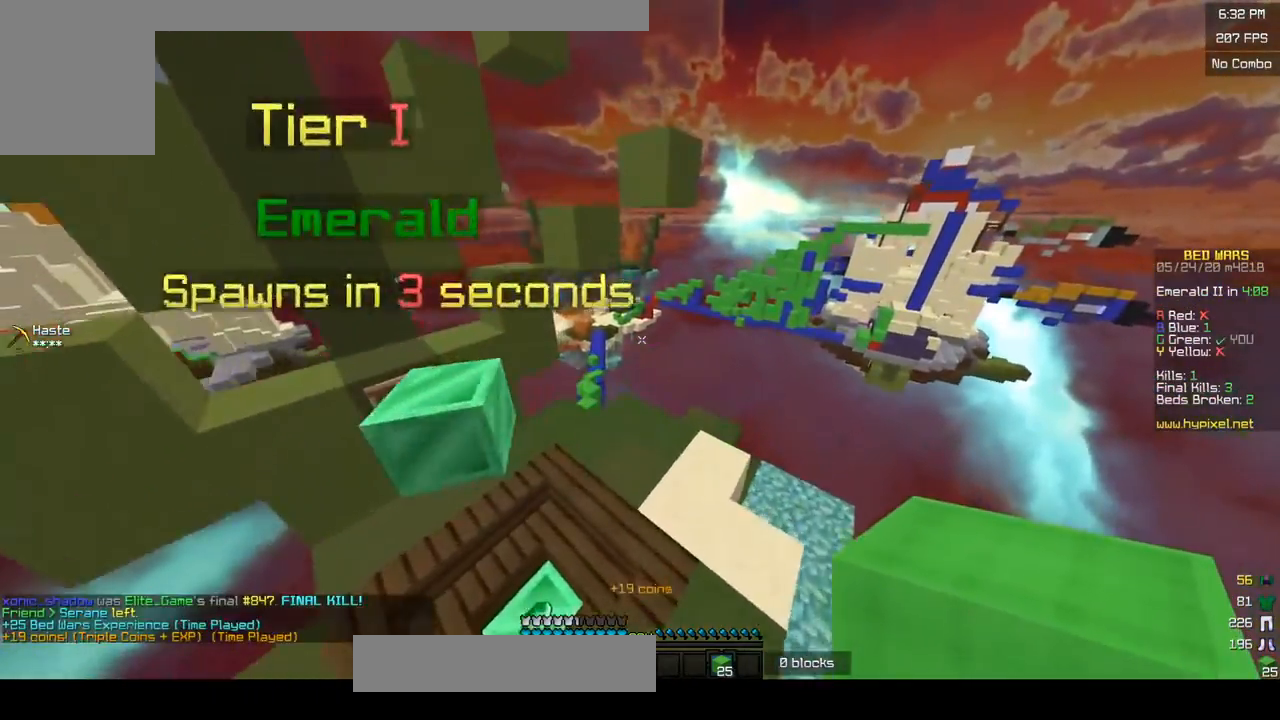
{"keys": ["w"], "mouse": [], "events": []}
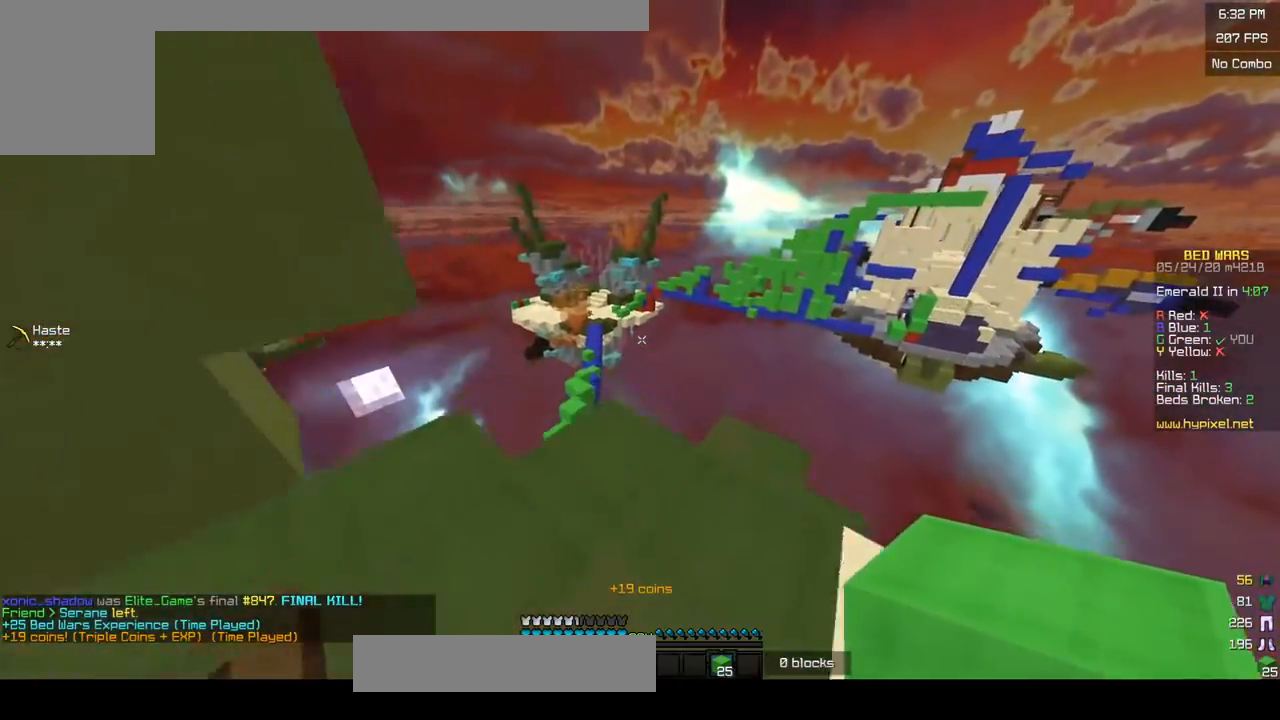
{"keys": [], "mouse": [], "events": [[200, "a", "down"], [283, "w", "up"], [433, "a", "up"]]}
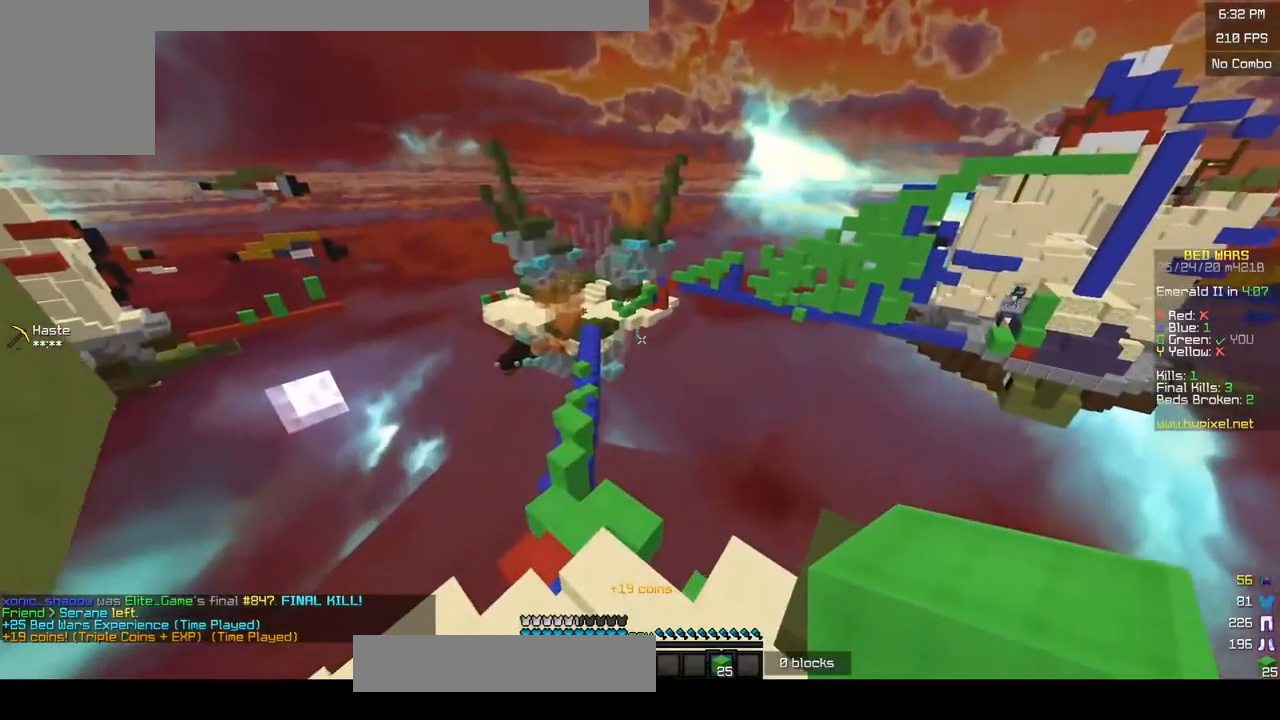
{"keys": [], "mouse": [], "events": []}
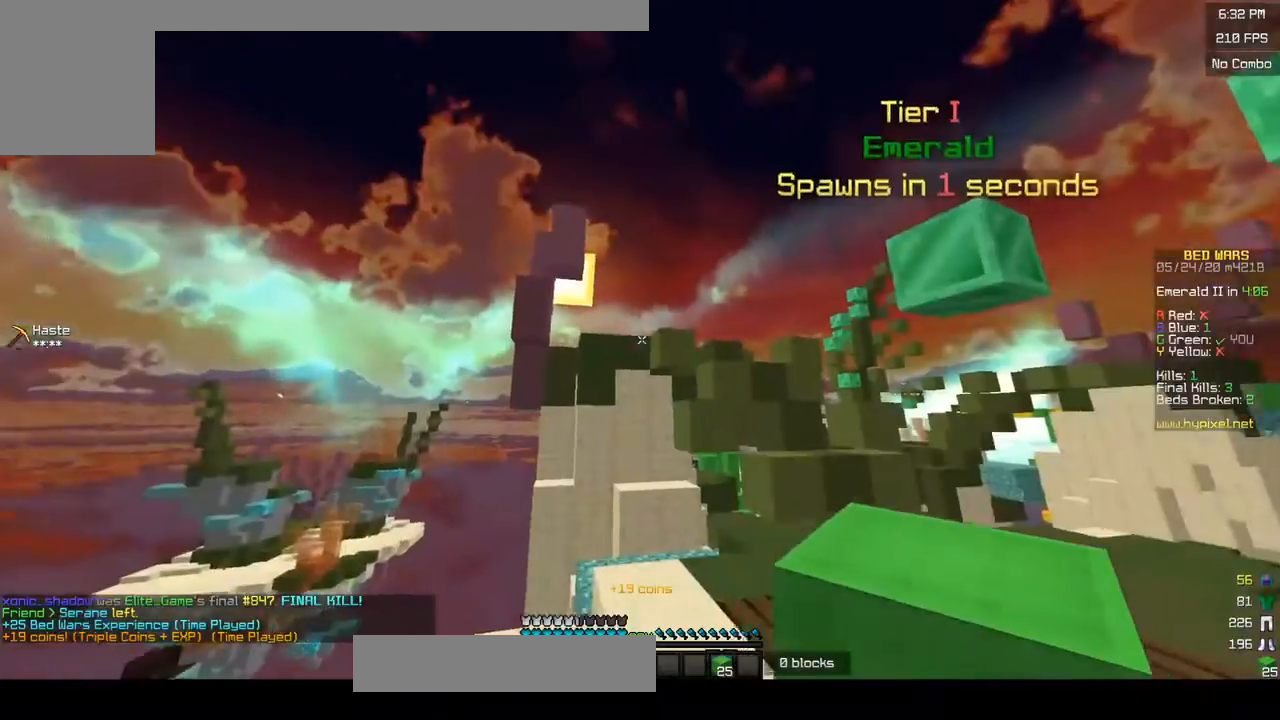
{"keys": [], "mouse": [], "events": []}
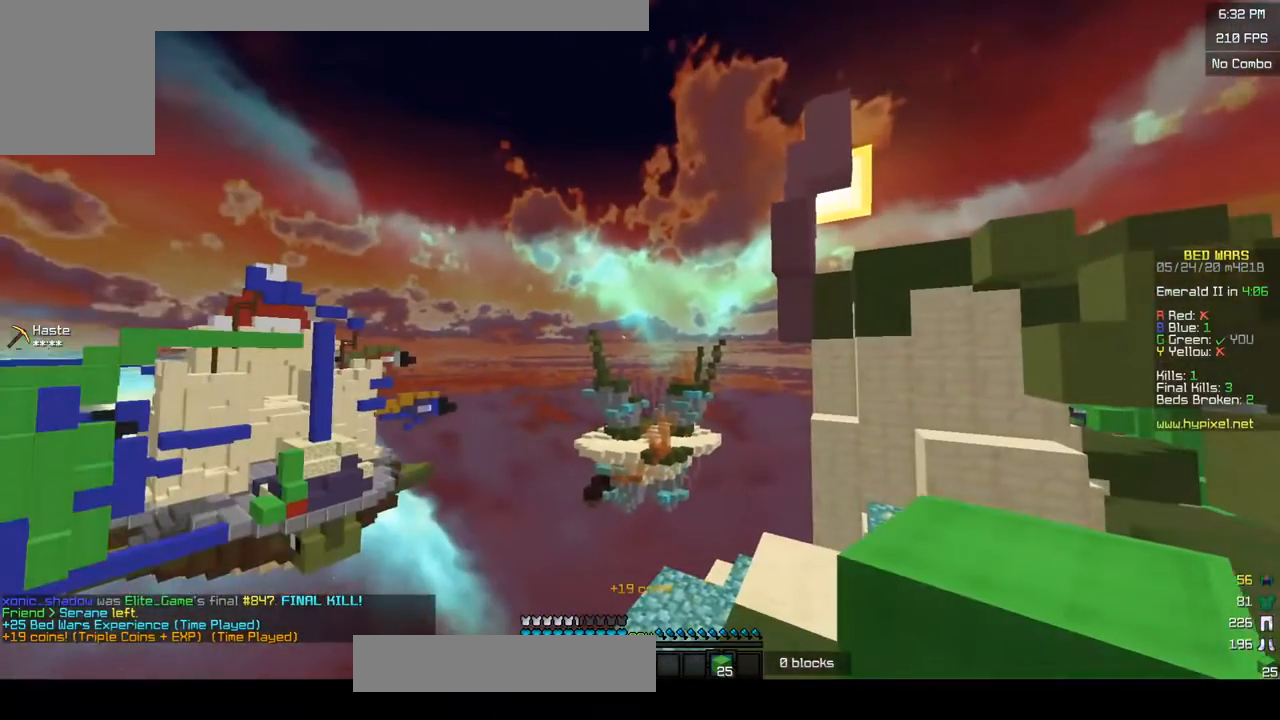
{"keys": [], "mouse": [], "events": []}
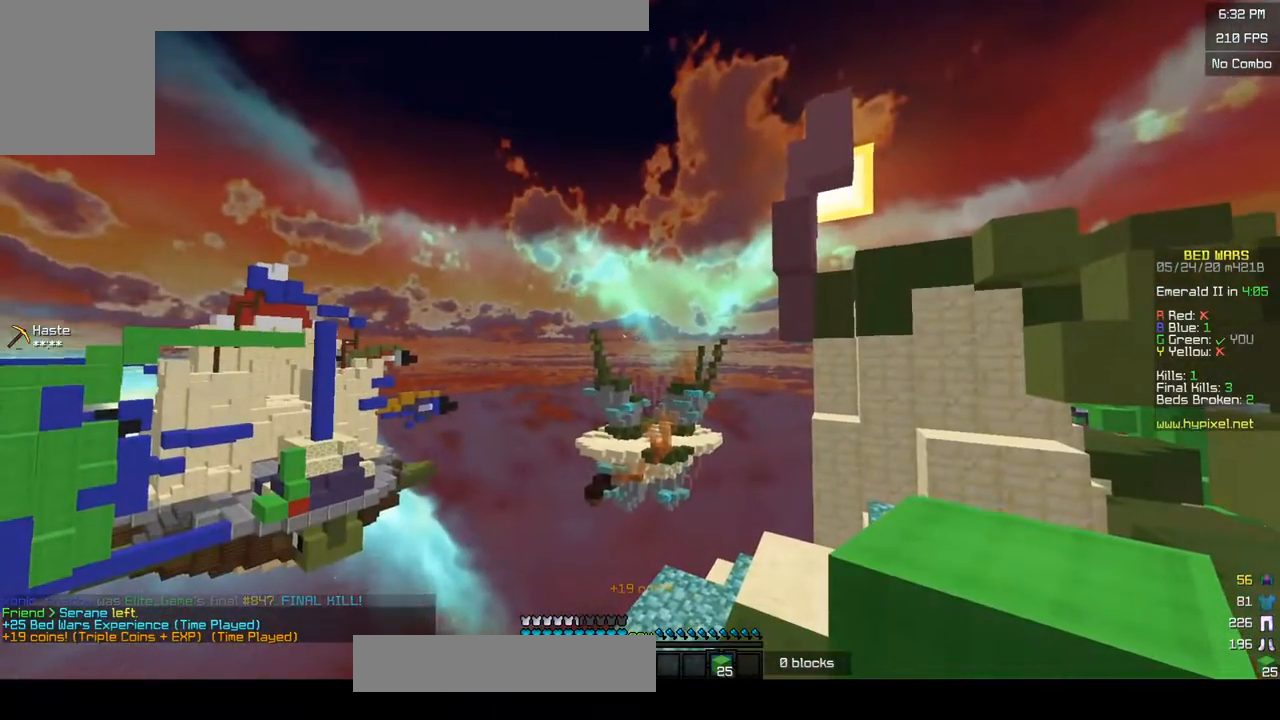
{"keys": ["w"], "mouse": [], "events": [[500, "w", "down"]]}
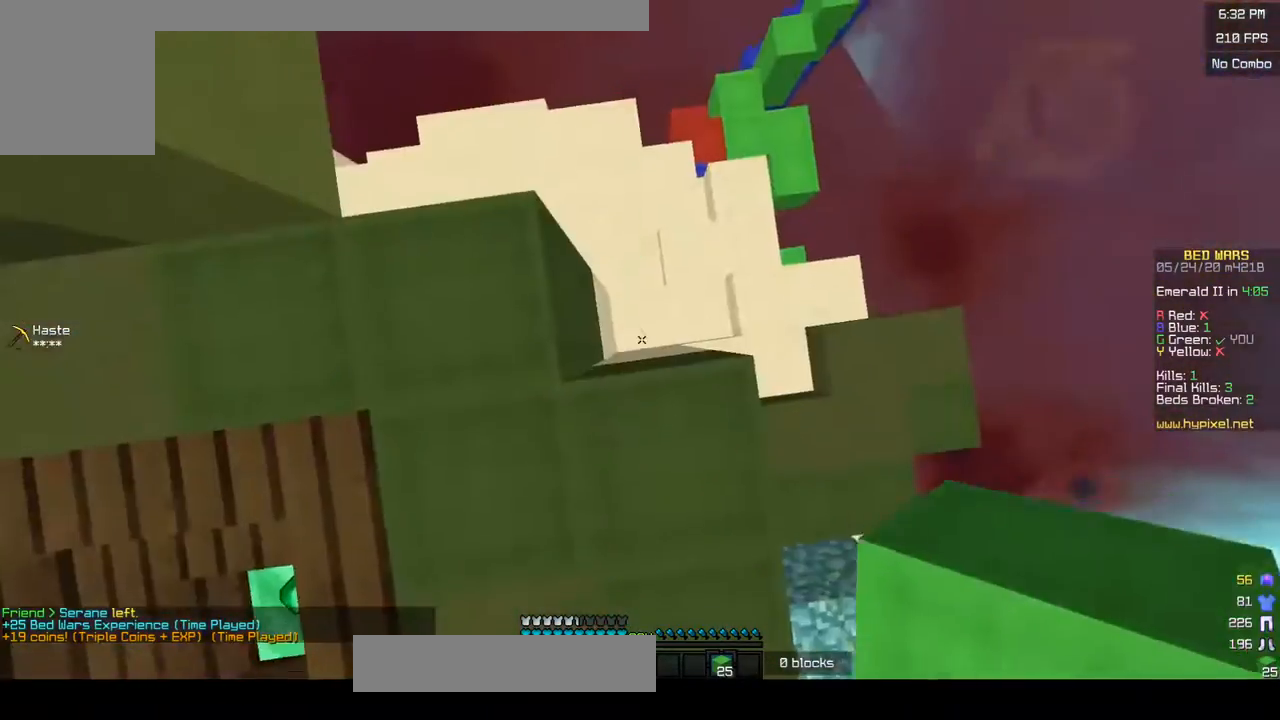
{"keys": ["w"], "mouse": [], "events": []}
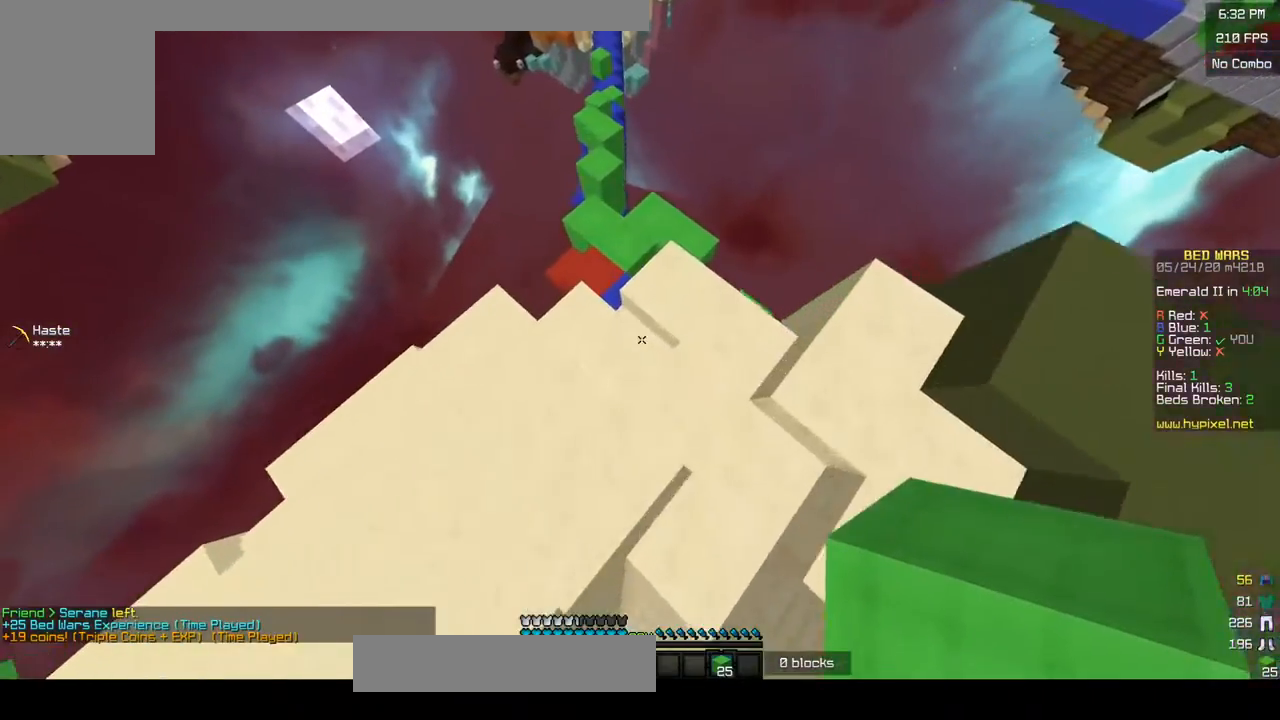
{"keys": ["w"], "mouse": [], "events": []}
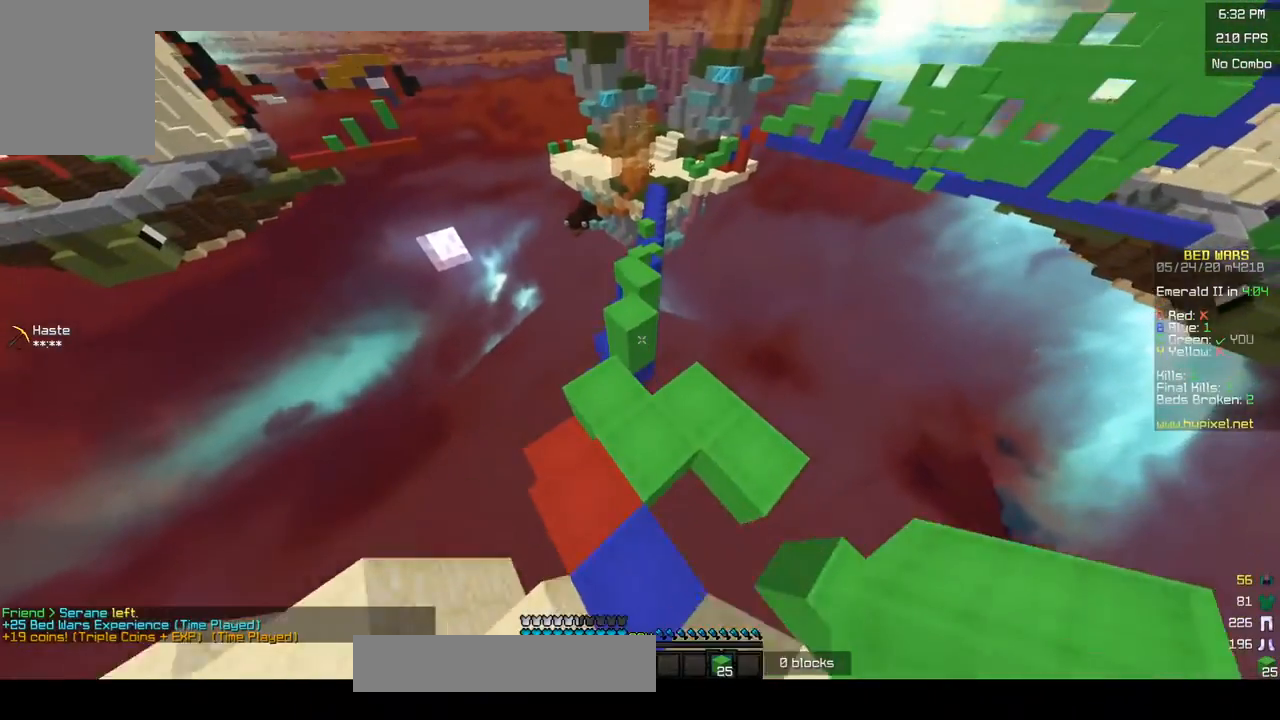
{"keys": ["w"], "mouse": [], "events": []}
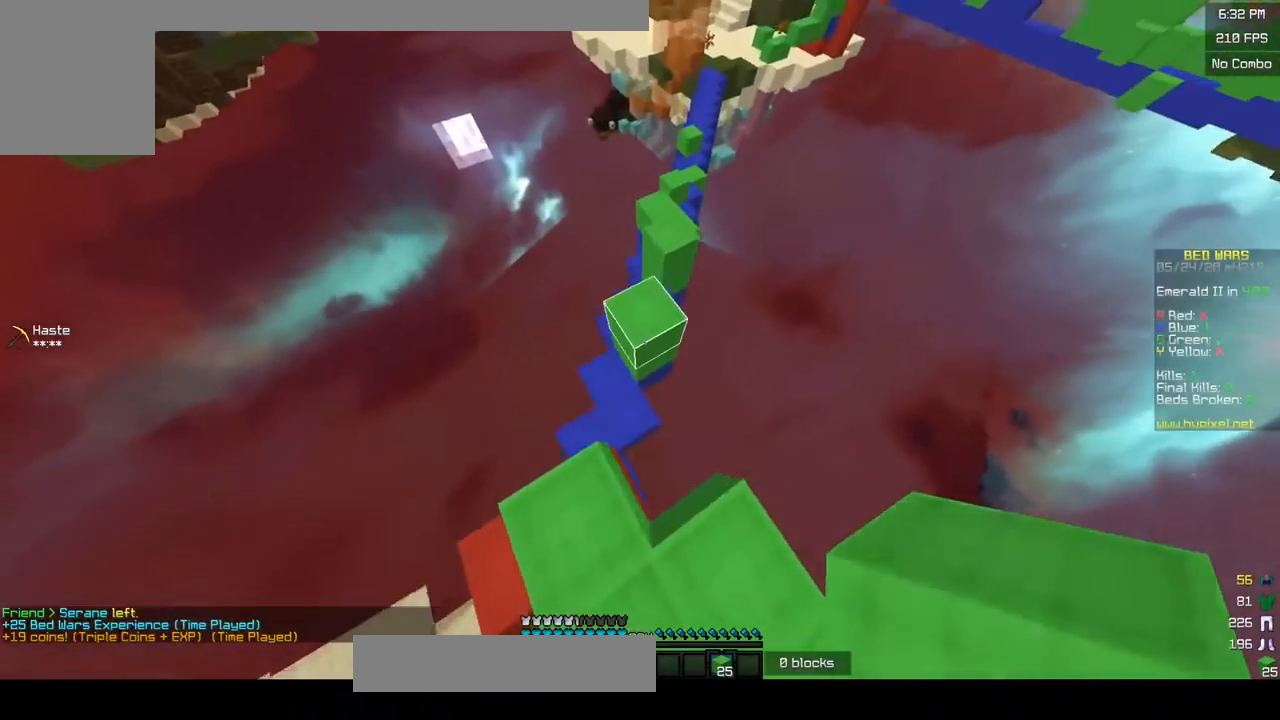
{"keys": ["w"], "mouse": [], "events": [[50, "mouse_right", "down"], [200, "mouse_left", "down"], [233, "mouse_right", "up"], [483, "mouse_left", "up"]]}
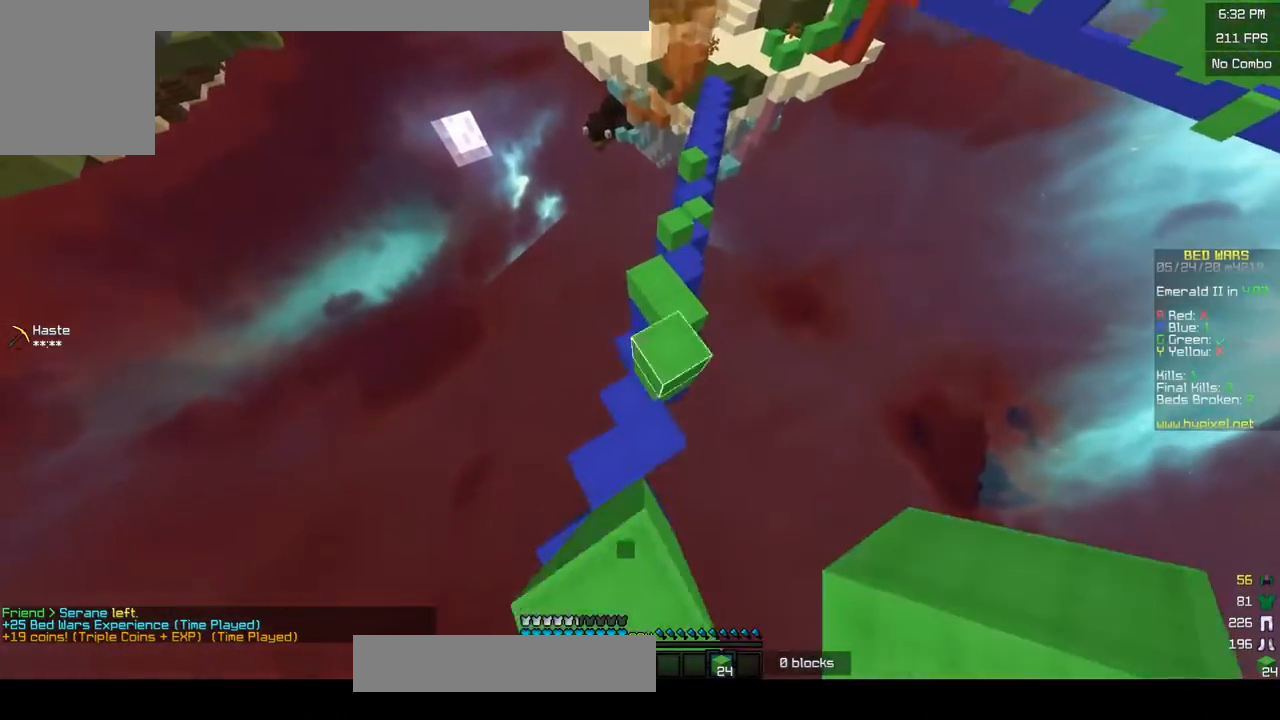
{"keys": ["w"], "mouse": [], "events": [[150, "d", "down"], [483, "d", "up"]]}
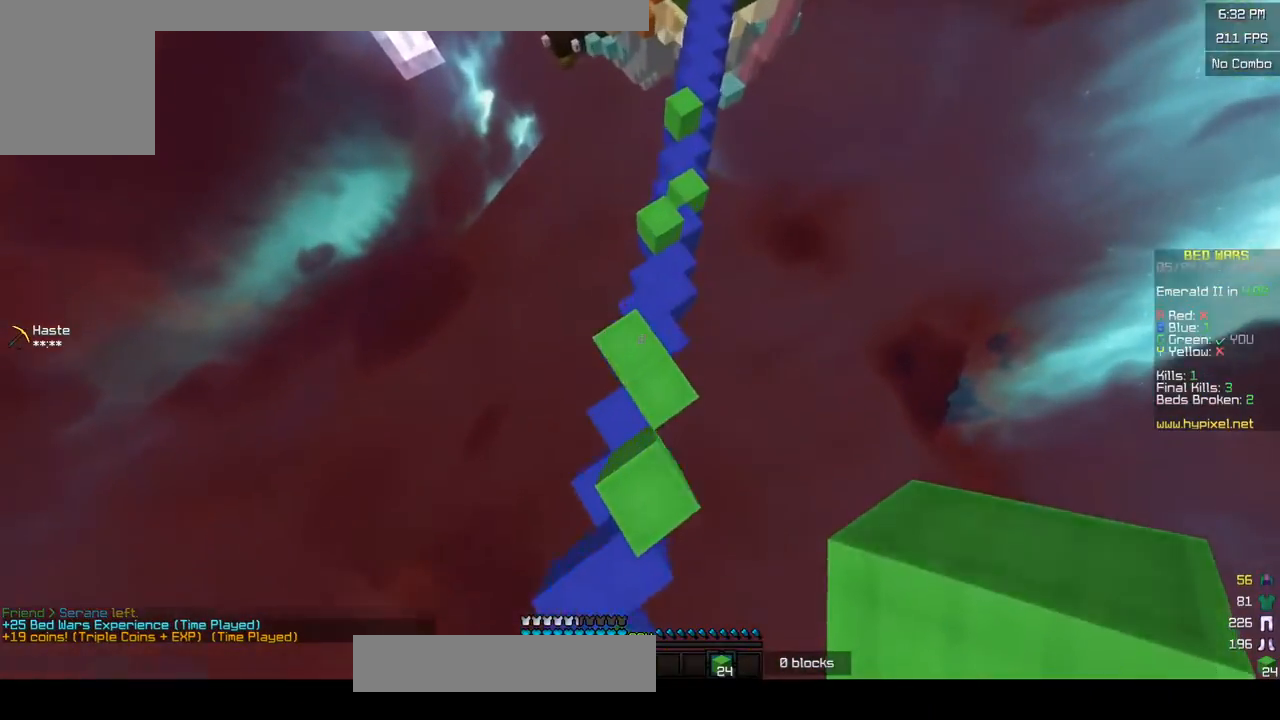
{"keys": ["w"], "mouse": [], "events": [[50, "mouse_right", "down"], [233, "mouse_right", "up"]]}
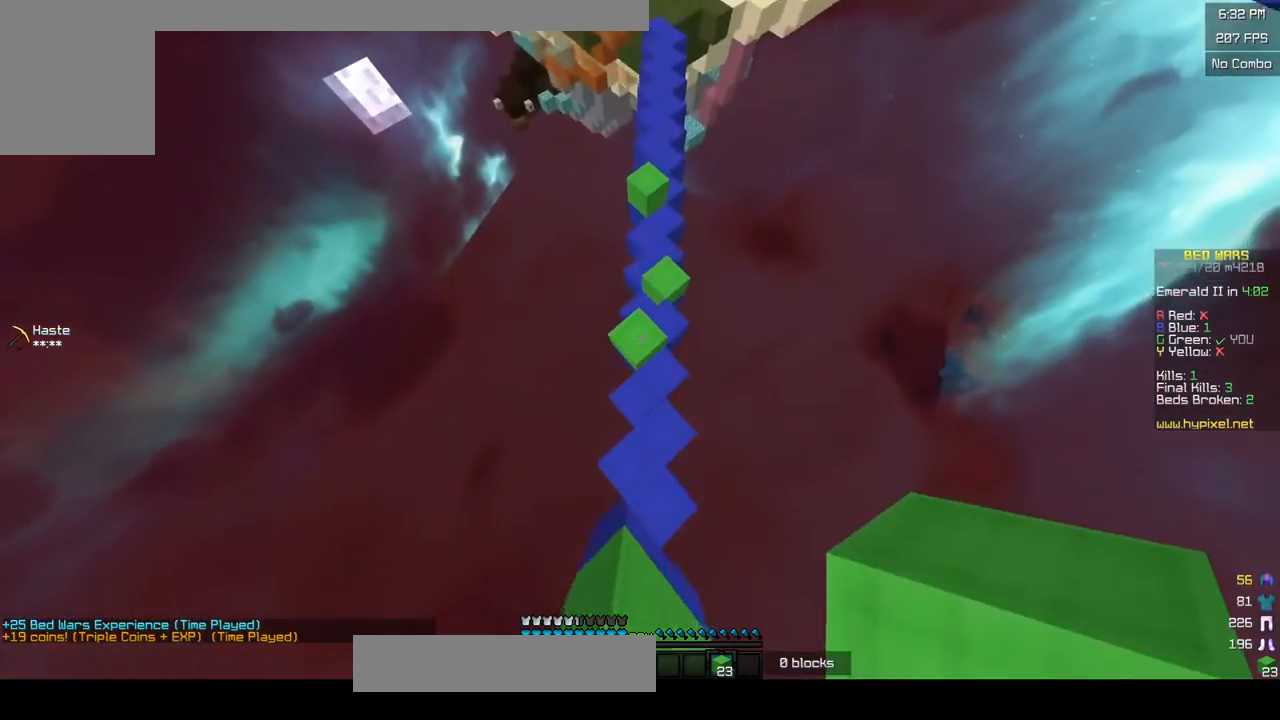
{"keys": ["w"], "mouse": [], "events": [[33, "w", "up"], [200, "w", "down"], [300, "mouse_right", "down"], [400, "mouse_right", "up"]]}
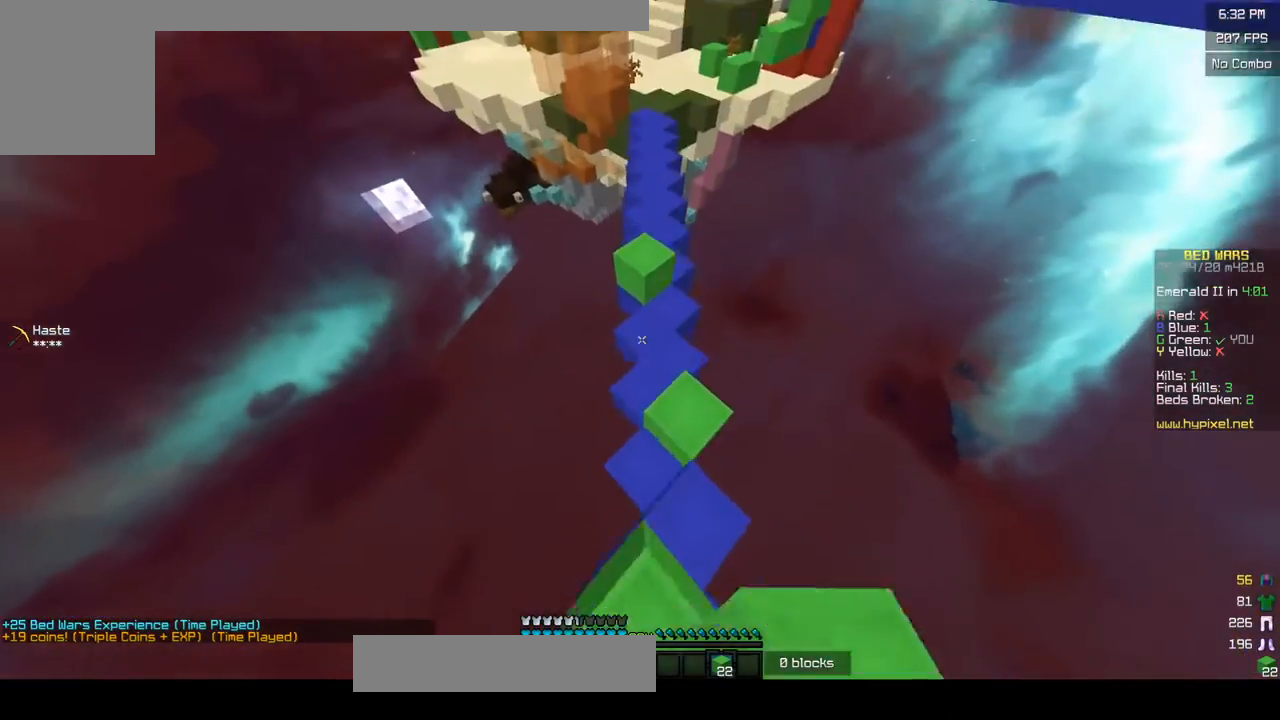
{"keys": ["w"], "mouse": [], "events": []}
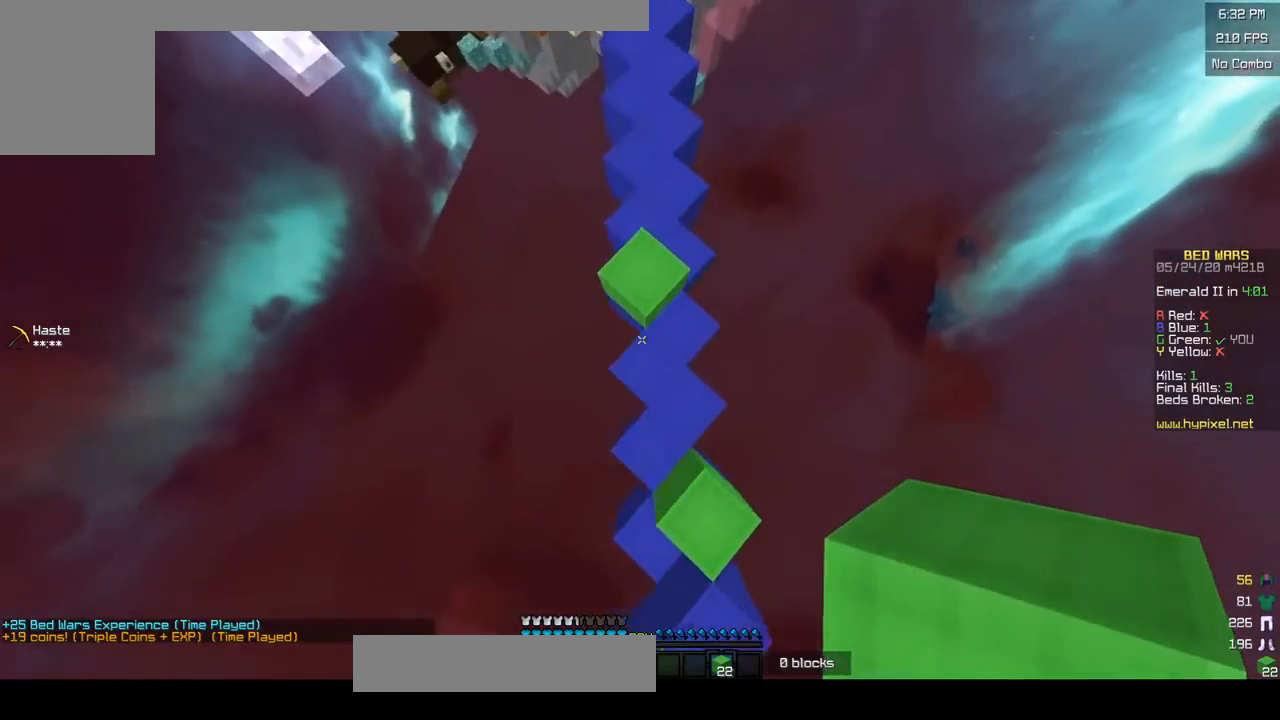
{"keys": ["w"], "mouse": [], "events": [[100, "mouse_right", "down"], [250, "mouse_right", "up"]]}
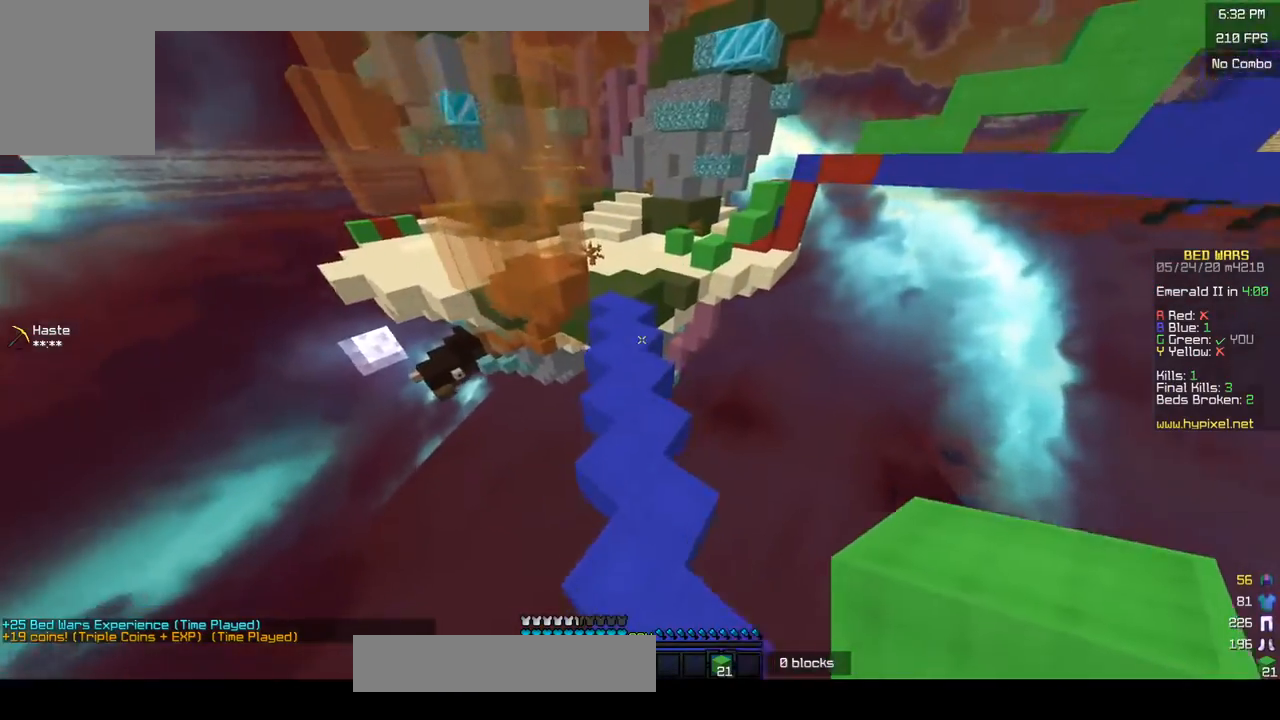
{"keys": ["d", "w"], "mouse": [], "events": [[300, "d", "down"]]}
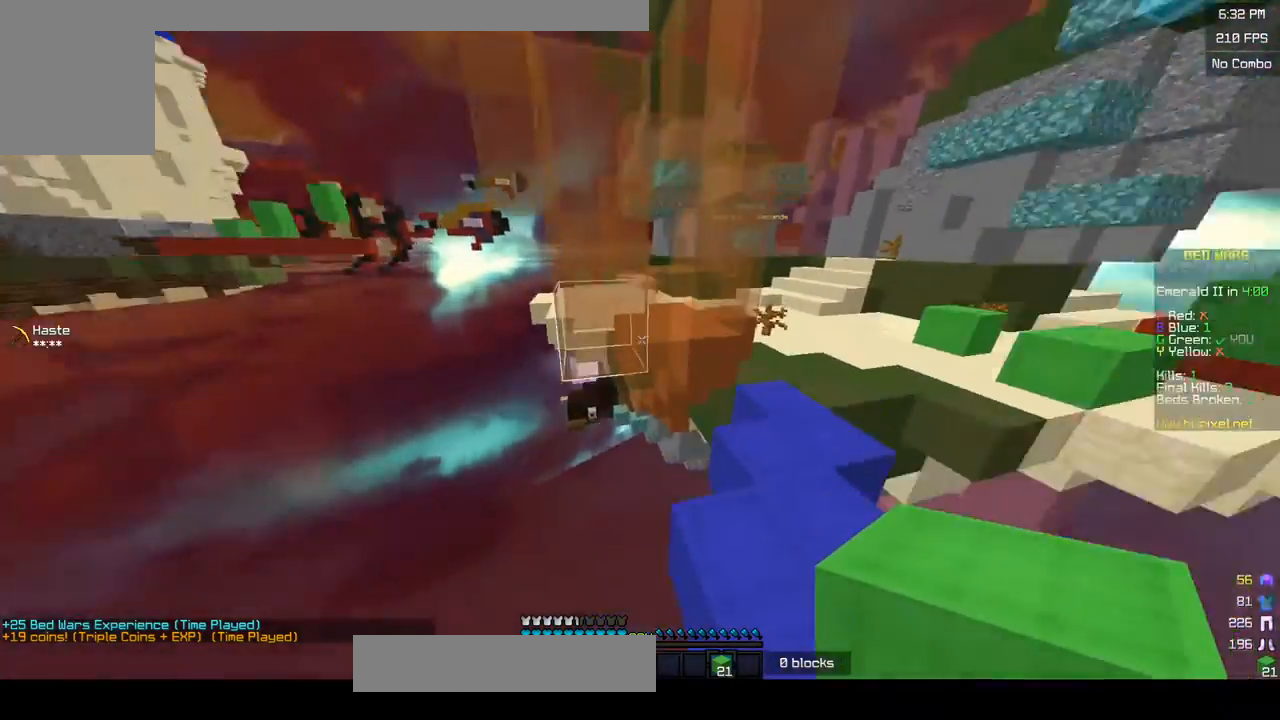
{"keys": ["d", "w"], "mouse": [], "events": [[283, "d", "up"], [400, "d", "down"]]}
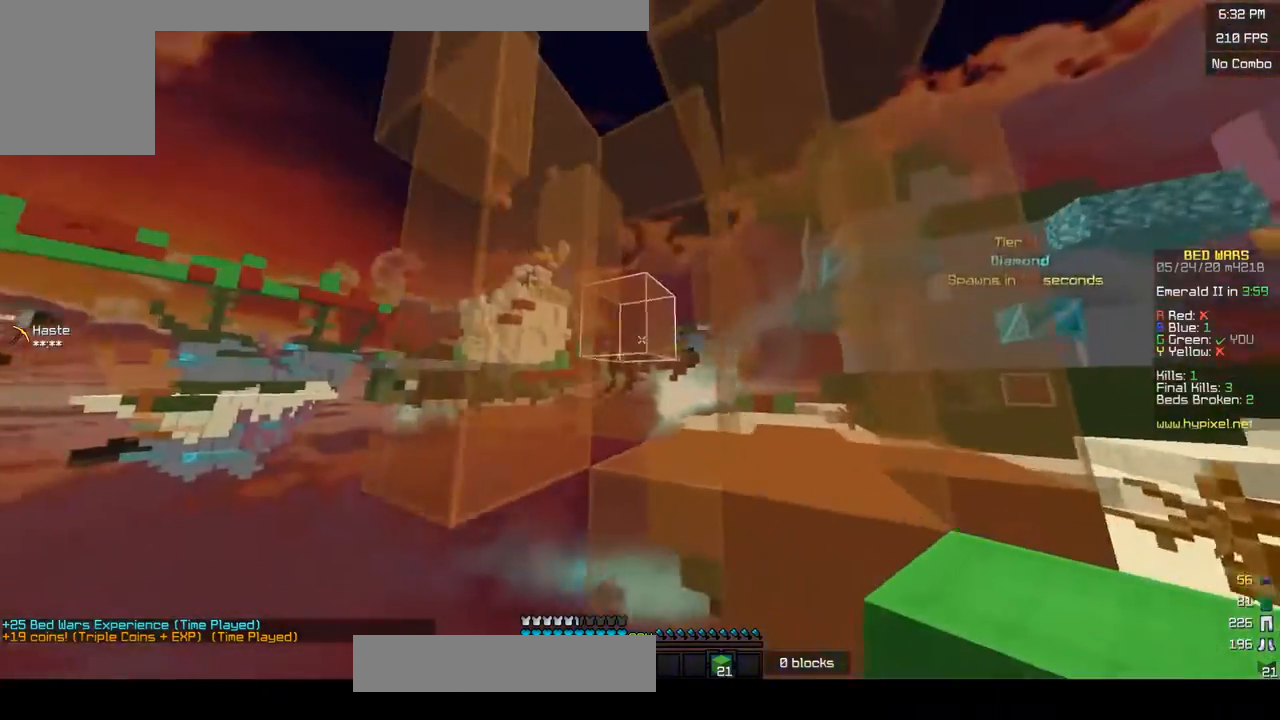
{"keys": ["d", "w"], "mouse": [], "events": [[33, "w", "up"], [250, "w", "down"]]}
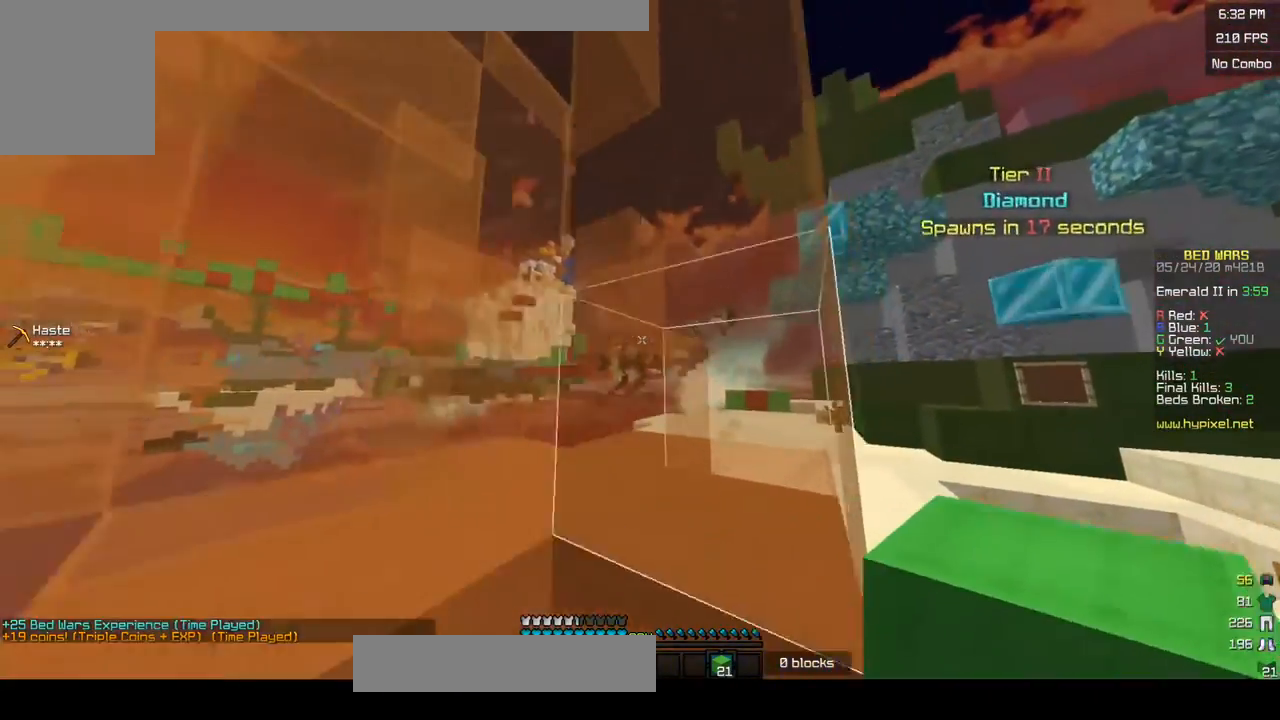
{"keys": ["d"], "mouse": [], "events": [[183, "w", "up"]]}
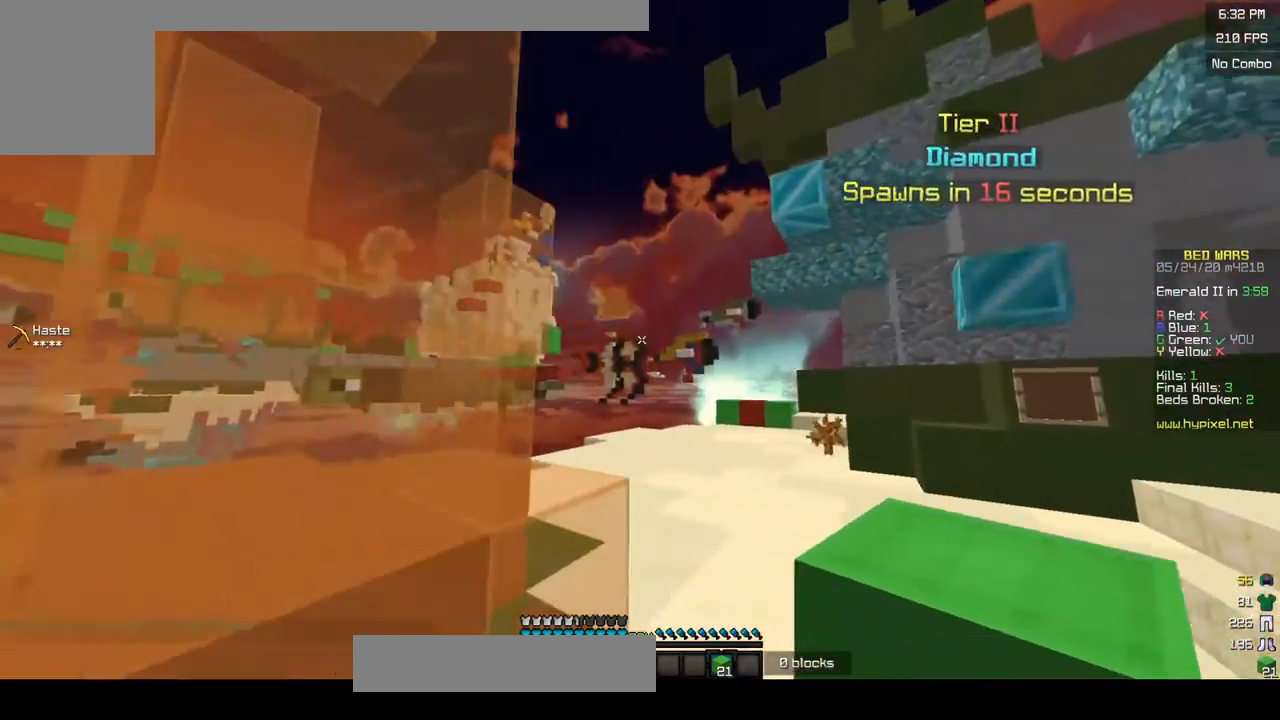
{"keys": ["d"], "mouse": [], "events": [[133, "d", "up"], [300, "d", "down"]]}
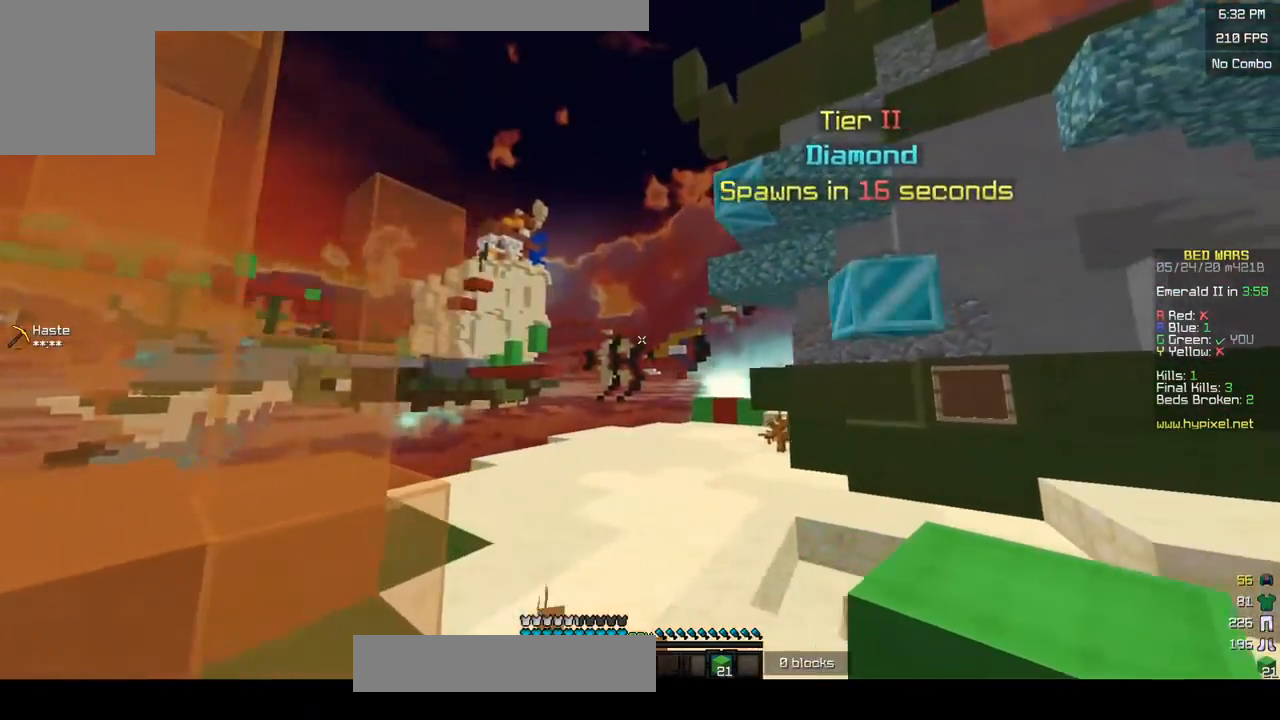
{"keys": ["w"], "mouse": [], "events": [[33, "d", "up"], [250, "w", "down"]]}
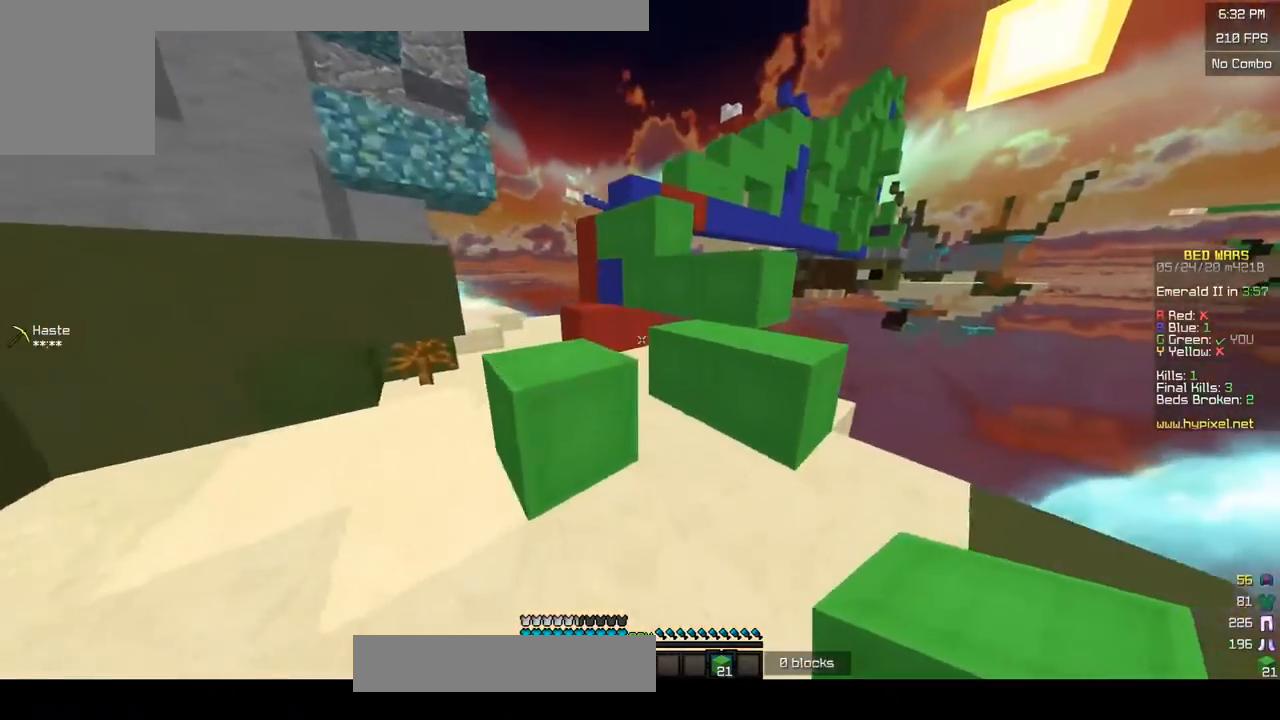
{"keys": ["d", "w"], "mouse": [], "events": [[100, "a", "down"], [183, "w", "up"], [283, "a", "up"], [350, "d", "down"], [350, "w", "down"]]}